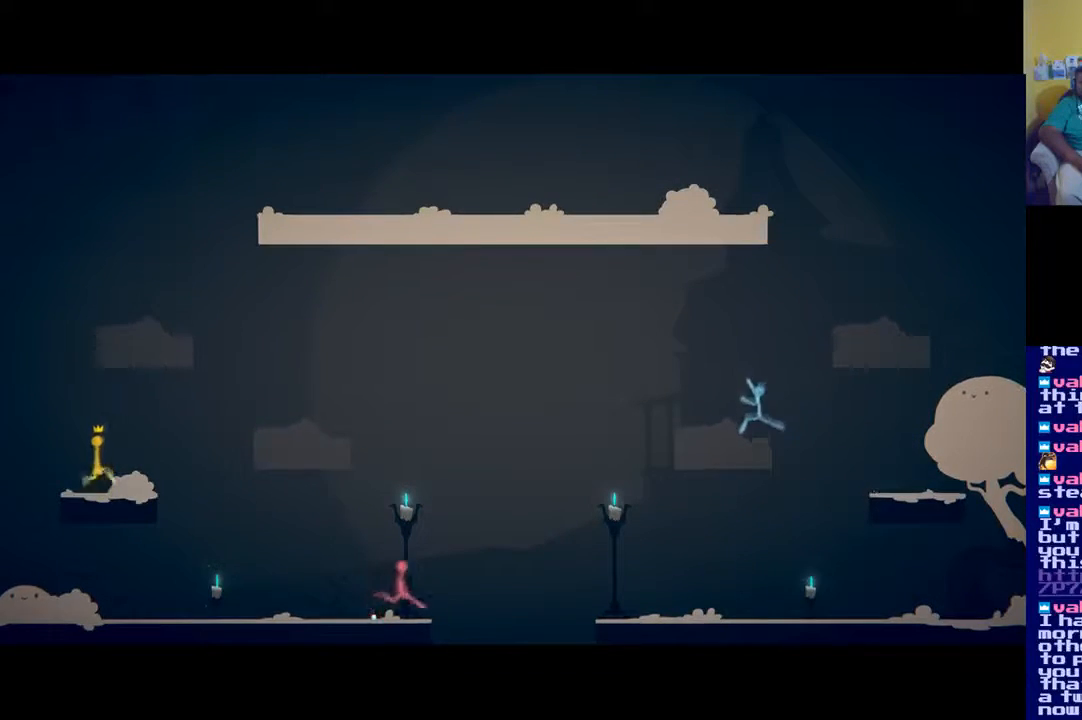
Gameplay with a controller (Xbox layout); each line is a JSON object with the inputs held at the frame after it. "events" lists button and stick changes between this image and that frame as [ms after this image, input, new state], when the widget could be followed in between.
{"buttons": [], "left_stick": "center", "right_stick": "center", "events": [[67, "left_stick", "center"]]}
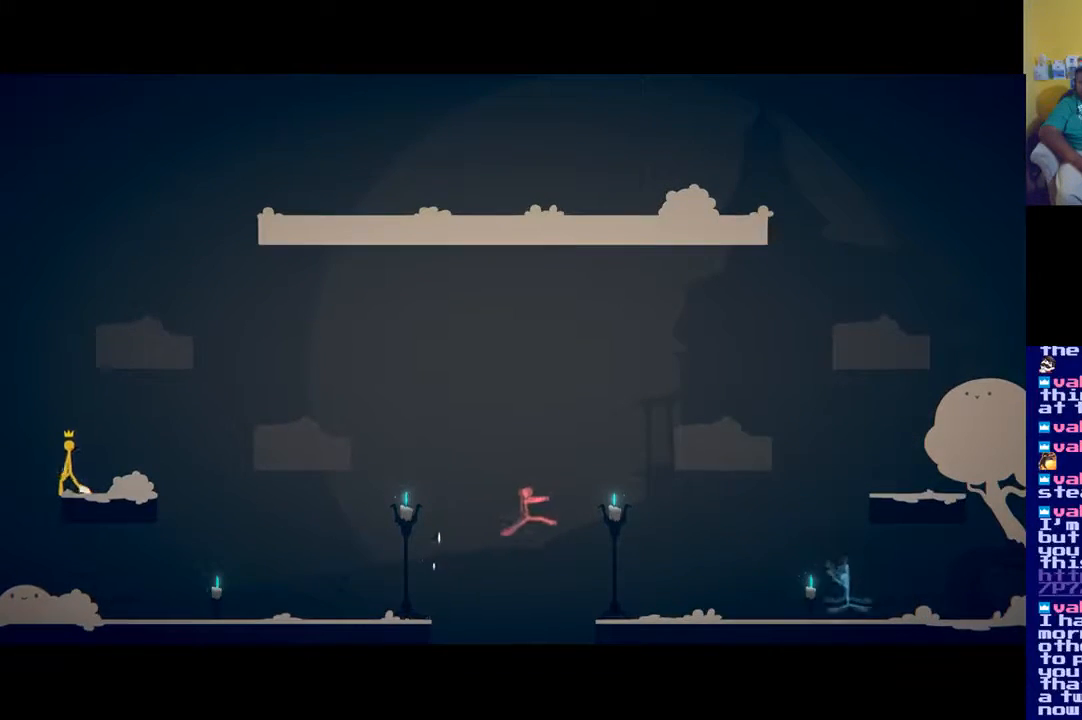
{"buttons": [], "left_stick": "center", "right_stick": "center", "events": []}
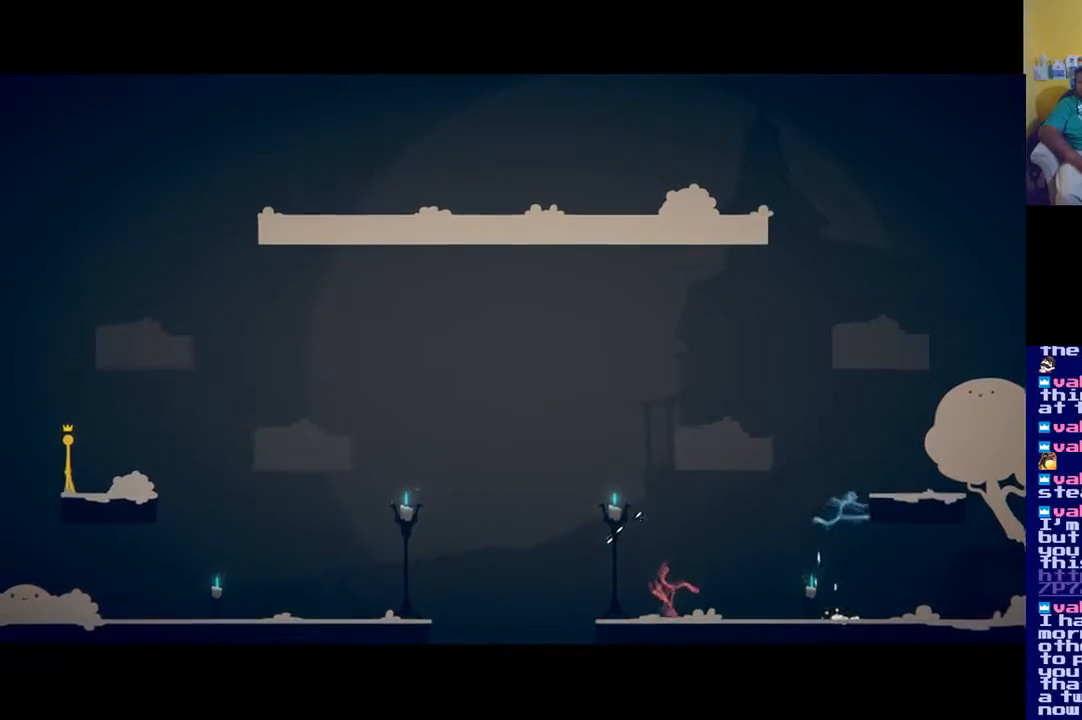
{"buttons": [], "left_stick": "center", "right_stick": "center", "events": []}
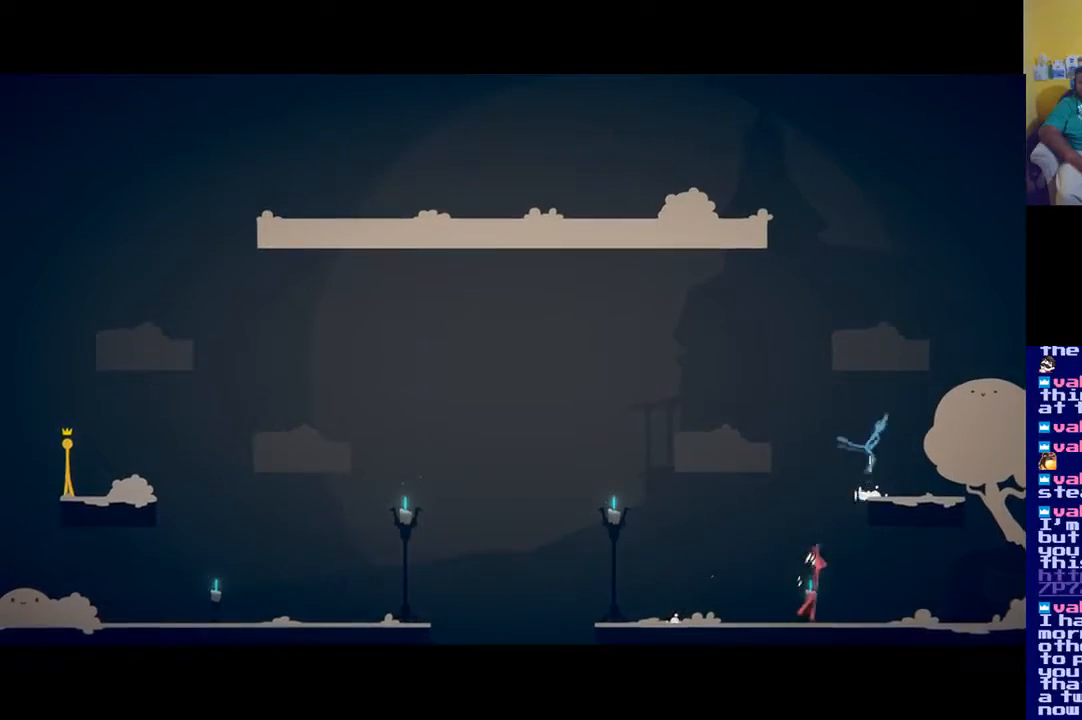
{"buttons": ["A"], "left_stick": "center", "right_stick": "center", "events": [[367, "A", "down"]]}
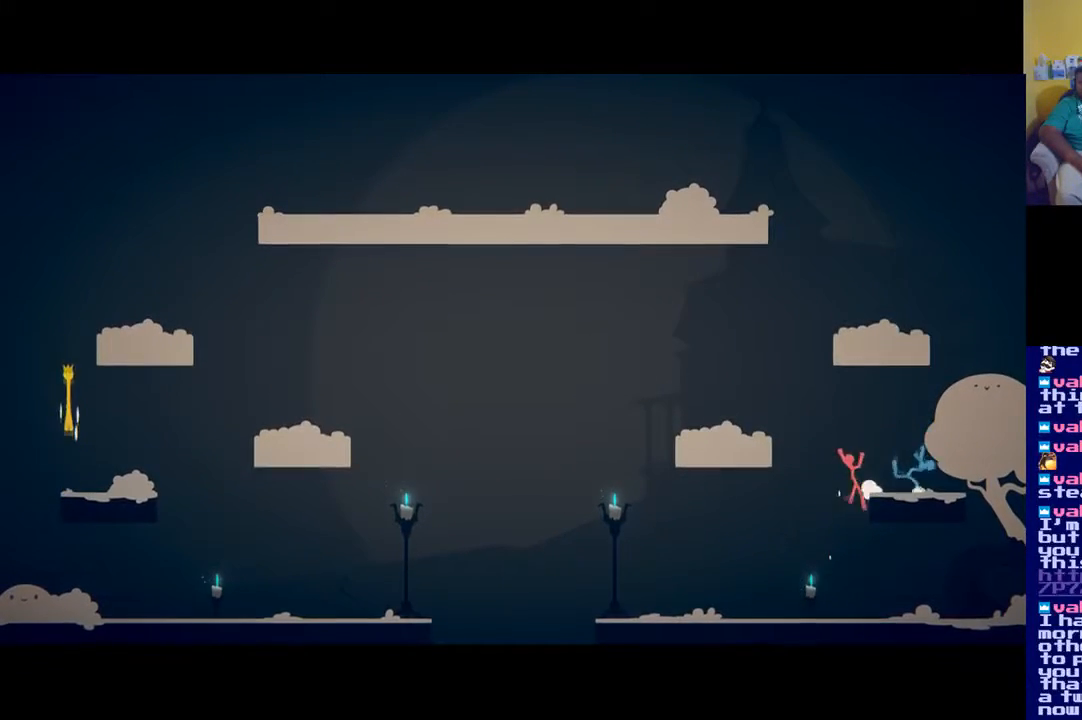
{"buttons": ["A"], "left_stick": "right", "right_stick": "center", "events": [[67, "left_stick", "right"], [384, "A", "up"], [467, "A", "down"]]}
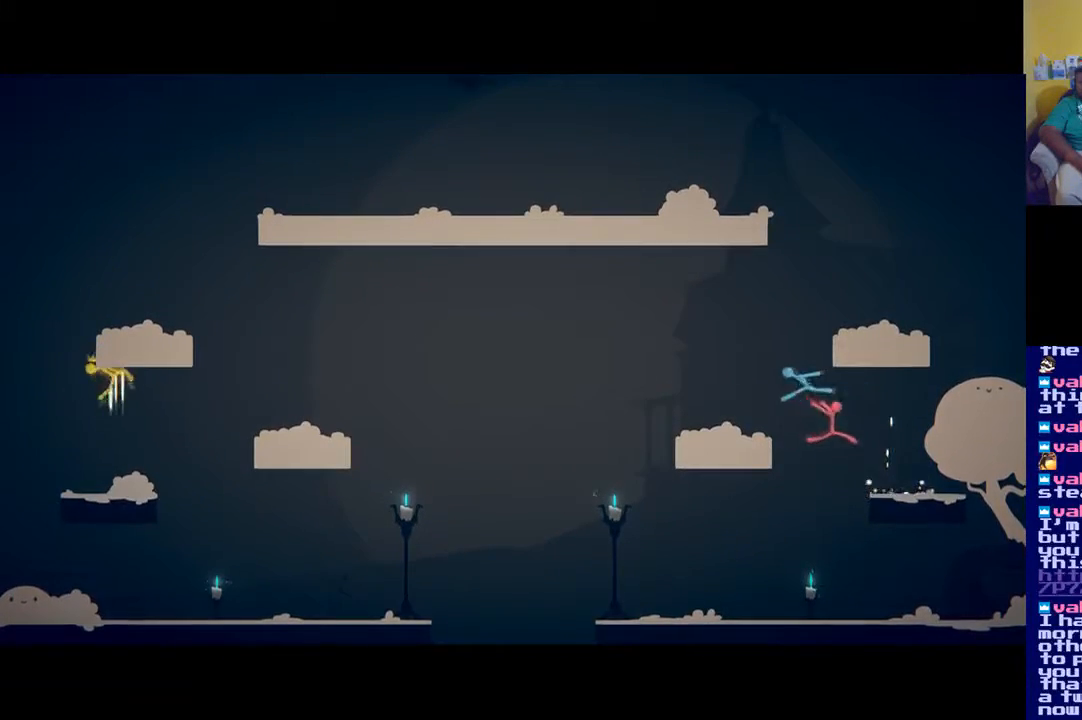
{"buttons": [], "left_stick": "left", "right_stick": "center", "events": [[300, "left_stick", "center"], [367, "A", "up"], [450, "left_stick", "left"]]}
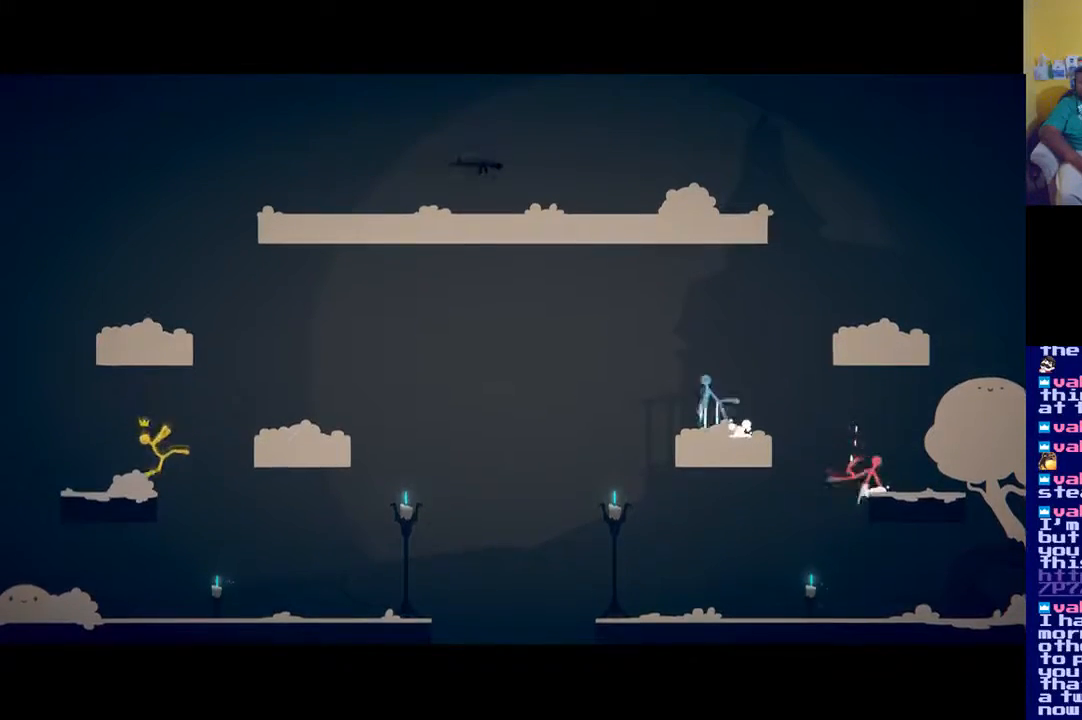
{"buttons": [], "left_stick": "left", "right_stick": "center", "events": []}
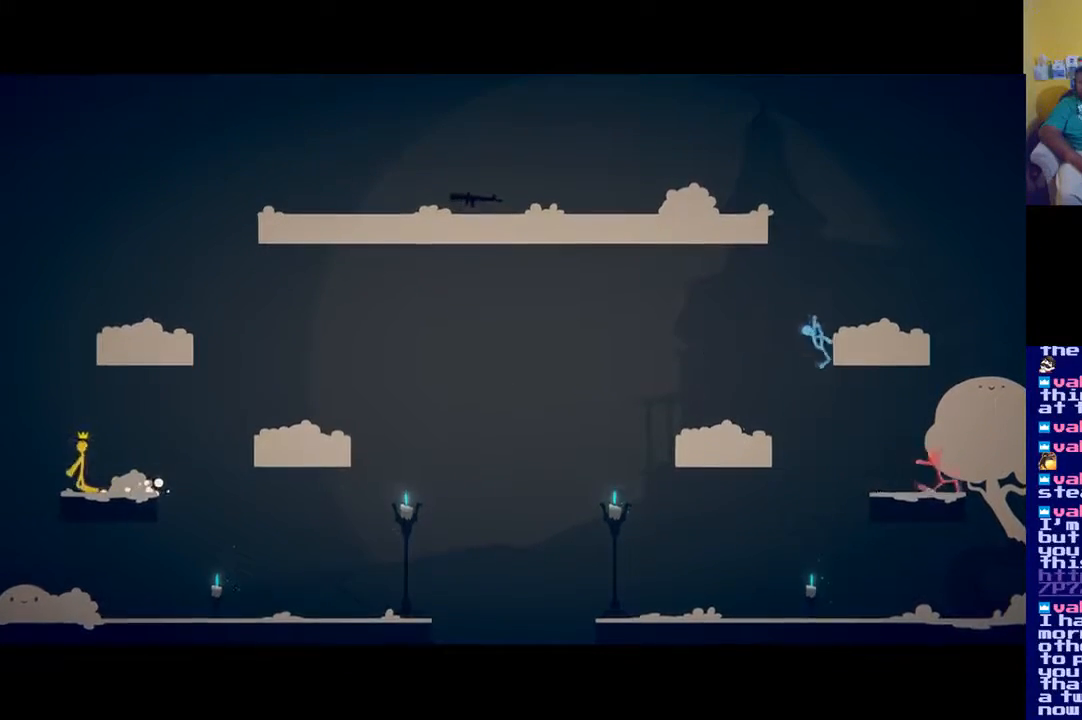
{"buttons": ["A"], "left_stick": "right", "right_stick": "center", "events": [[50, "A", "down"], [50, "left_stick", "center"], [317, "left_stick", "right"]]}
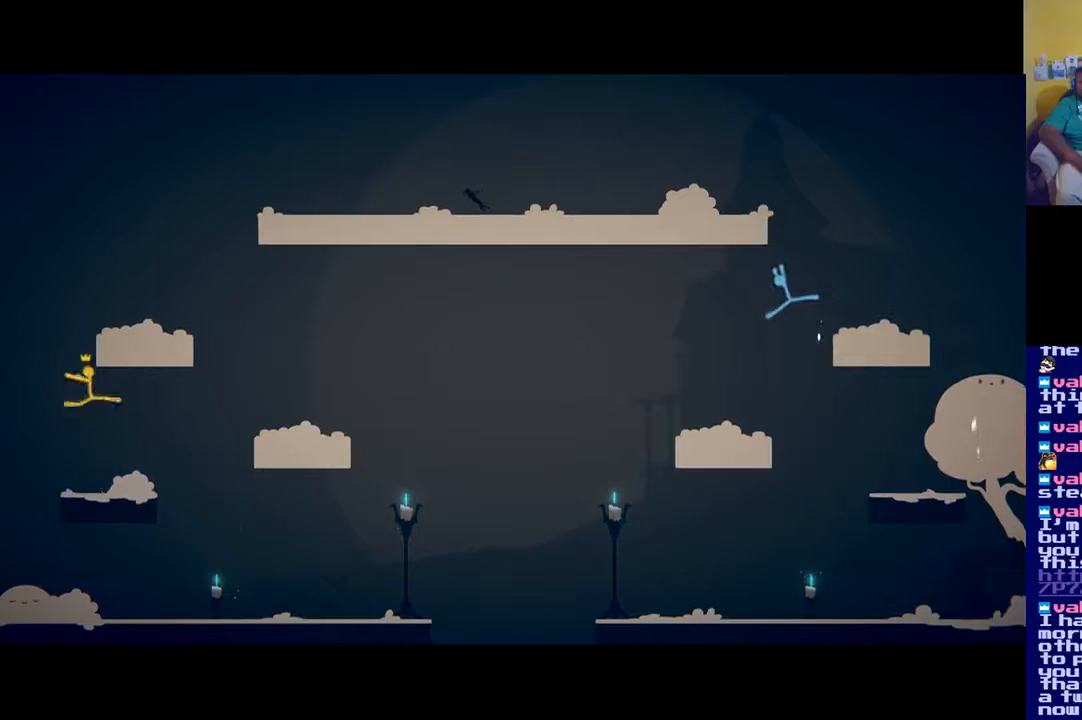
{"buttons": [], "left_stick": "up-left", "right_stick": "center", "events": [[17, "A", "up"], [84, "A", "down"], [200, "A", "up"], [234, "left_stick", "up-left"], [250, "A", "down"], [351, "A", "up"]]}
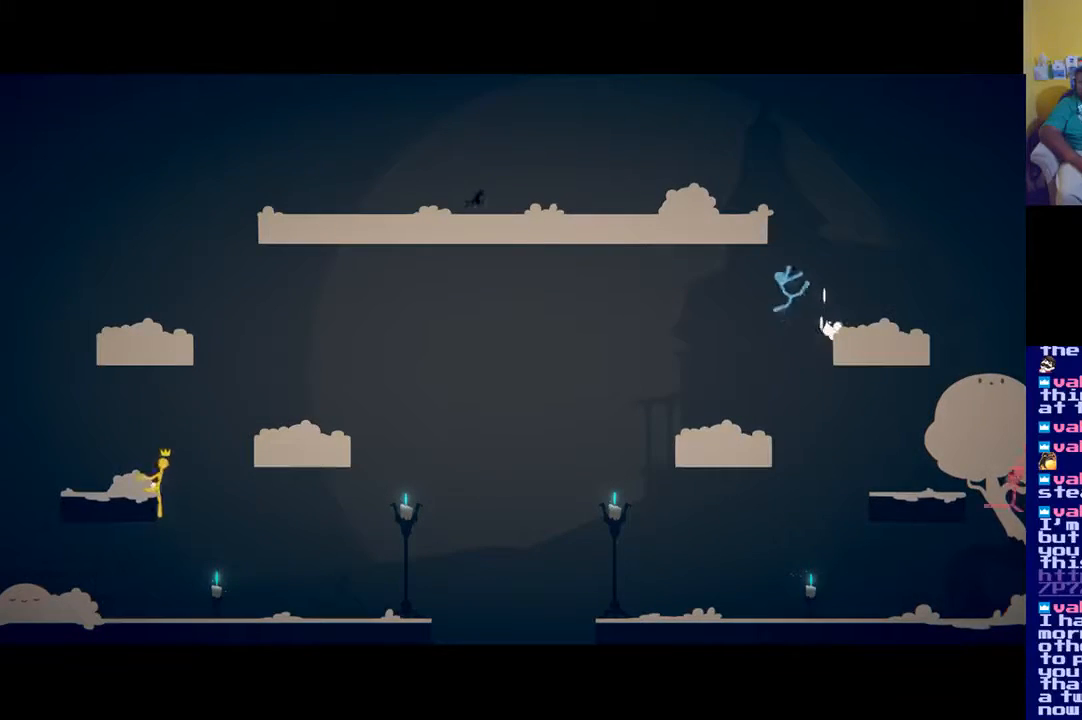
{"buttons": [], "left_stick": "center", "right_stick": "center", "events": [[183, "left_stick", "center"], [300, "A", "down"], [433, "A", "up"]]}
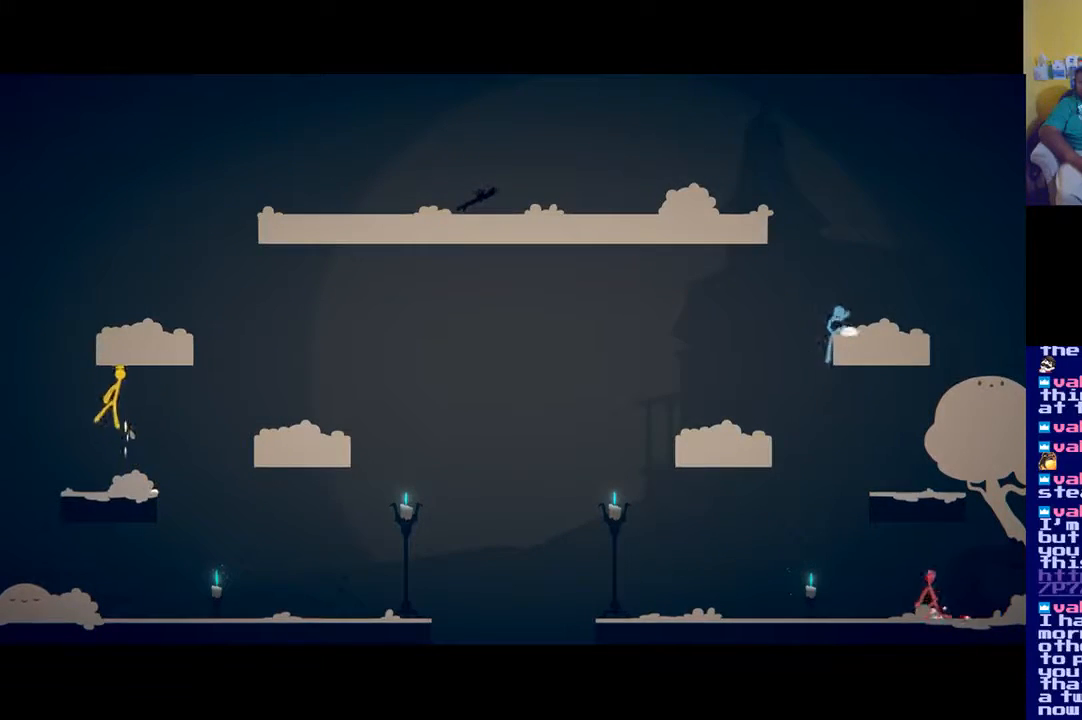
{"buttons": [], "left_stick": "right", "right_stick": "center", "events": [[467, "left_stick", "right"]]}
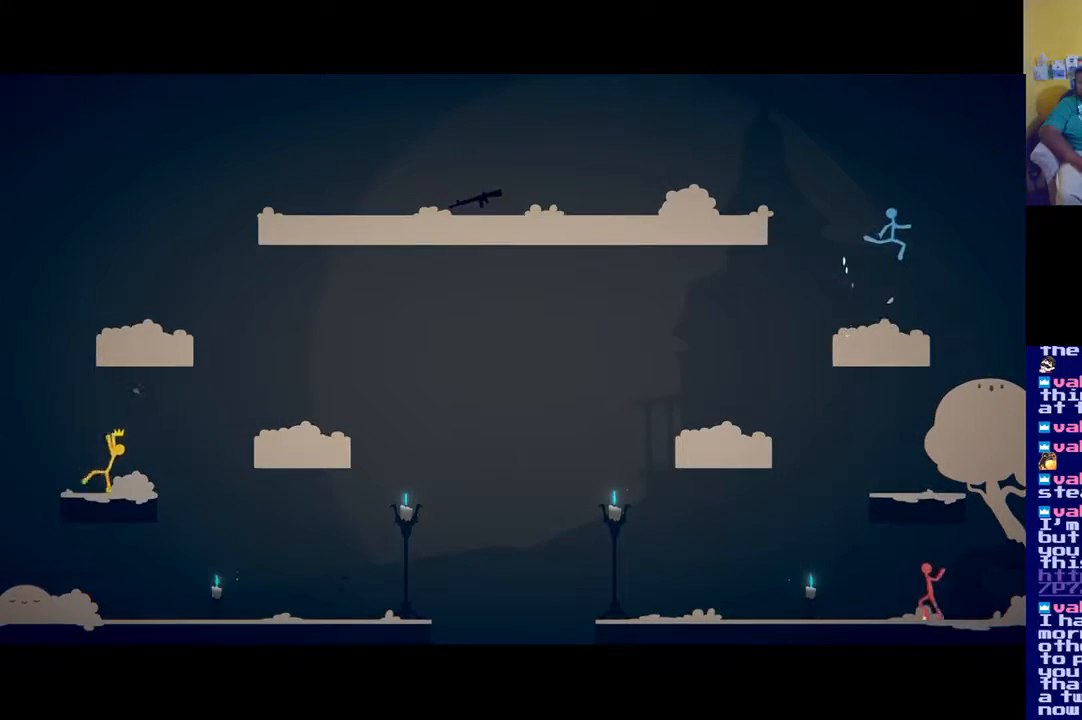
{"buttons": ["A"], "left_stick": "right", "right_stick": "center", "events": [[267, "A", "down"]]}
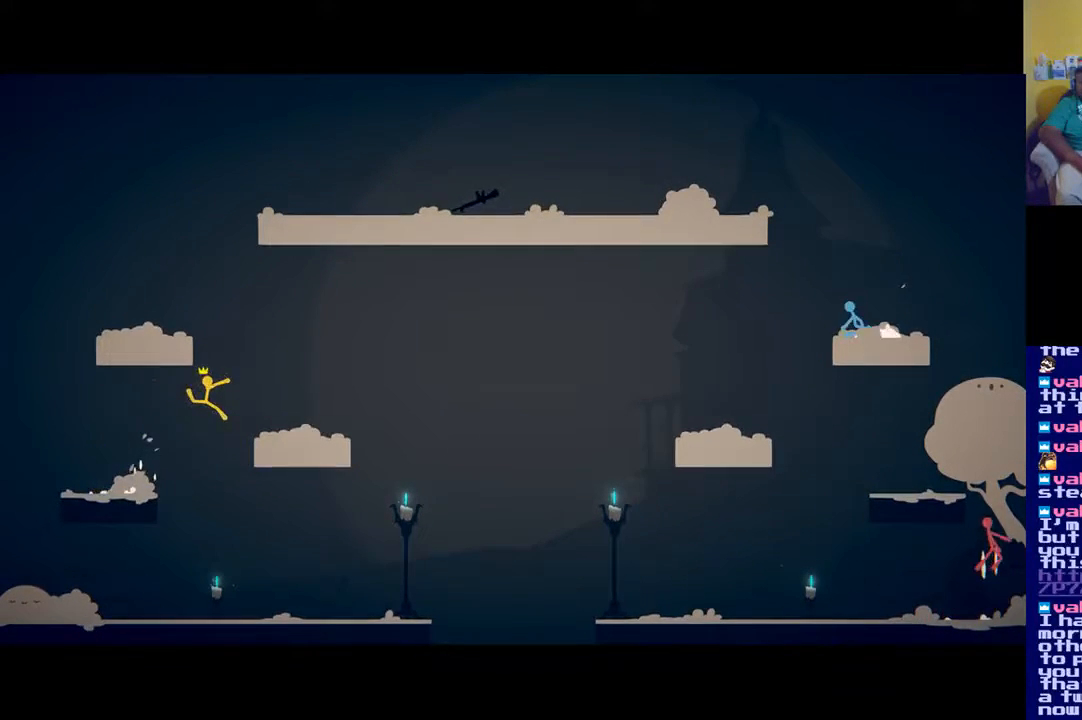
{"buttons": [], "left_stick": "left", "right_stick": "center", "events": [[67, "A", "up"], [334, "left_stick", "center"], [501, "left_stick", "left"]]}
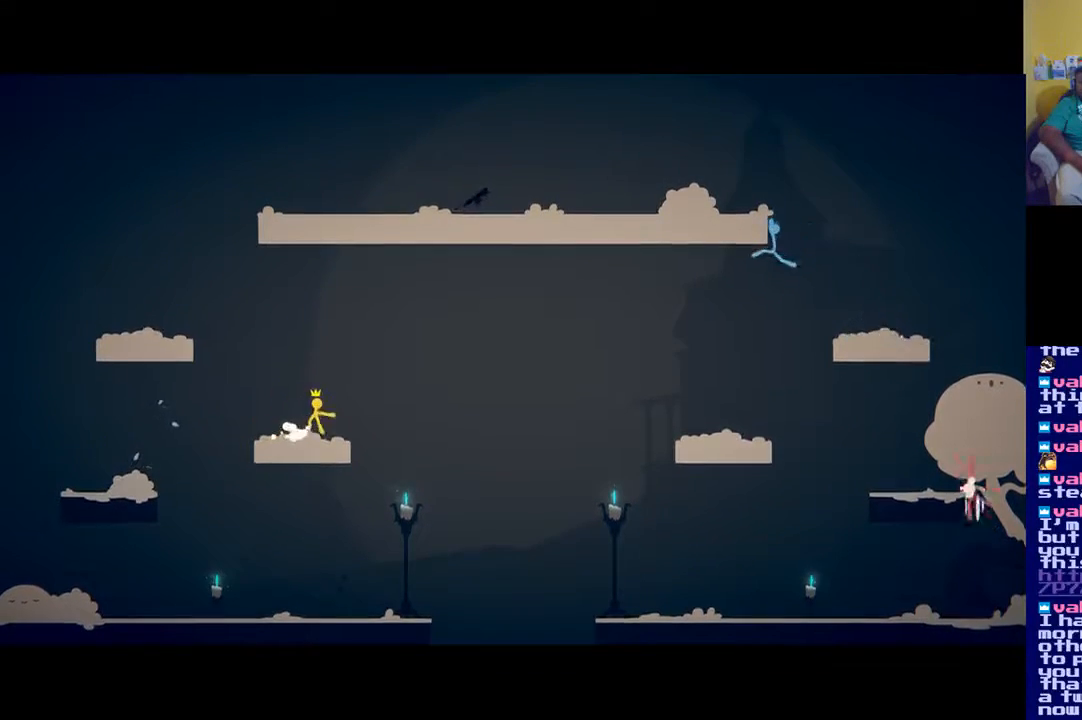
{"buttons": ["A"], "left_stick": "left", "right_stick": "center", "events": [[317, "A", "down"]]}
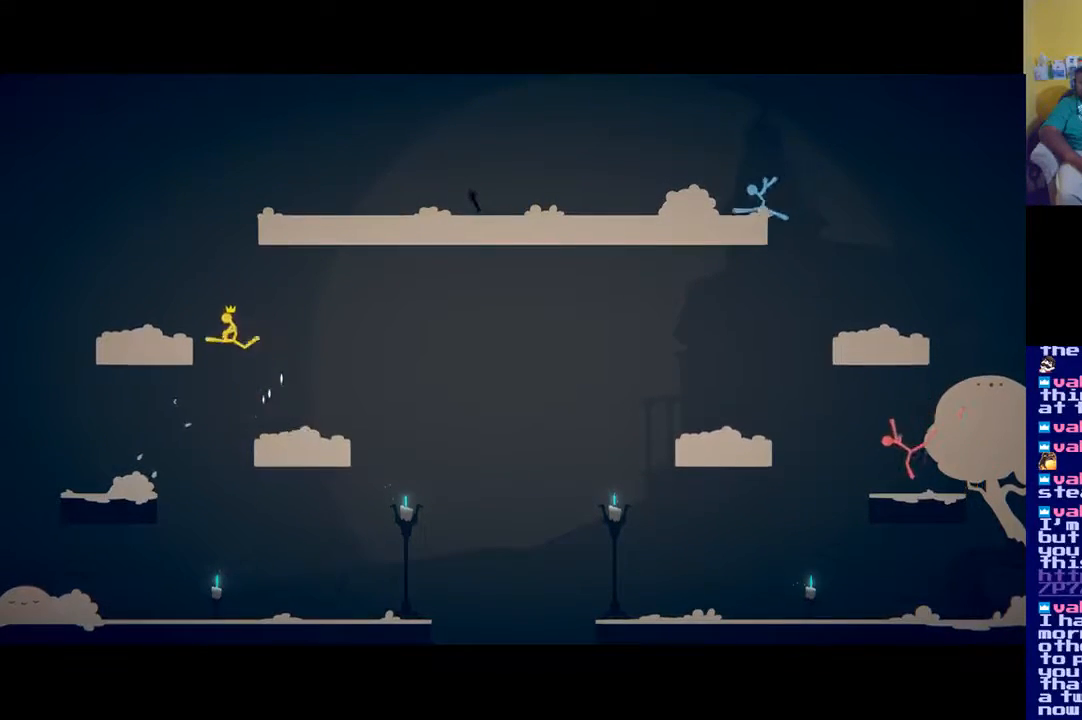
{"buttons": [], "left_stick": "right", "right_stick": "center", "events": [[250, "A", "up"], [317, "left_stick", "center"], [467, "left_stick", "right"]]}
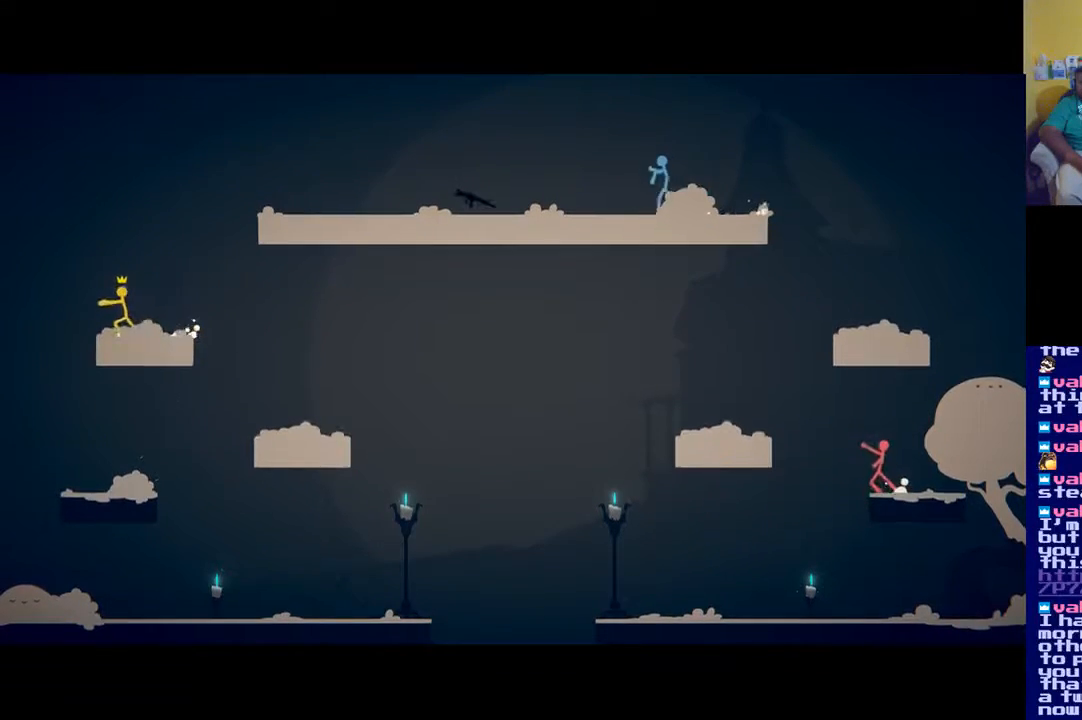
{"buttons": ["A"], "left_stick": "right", "right_stick": "center", "events": [[300, "A", "down"]]}
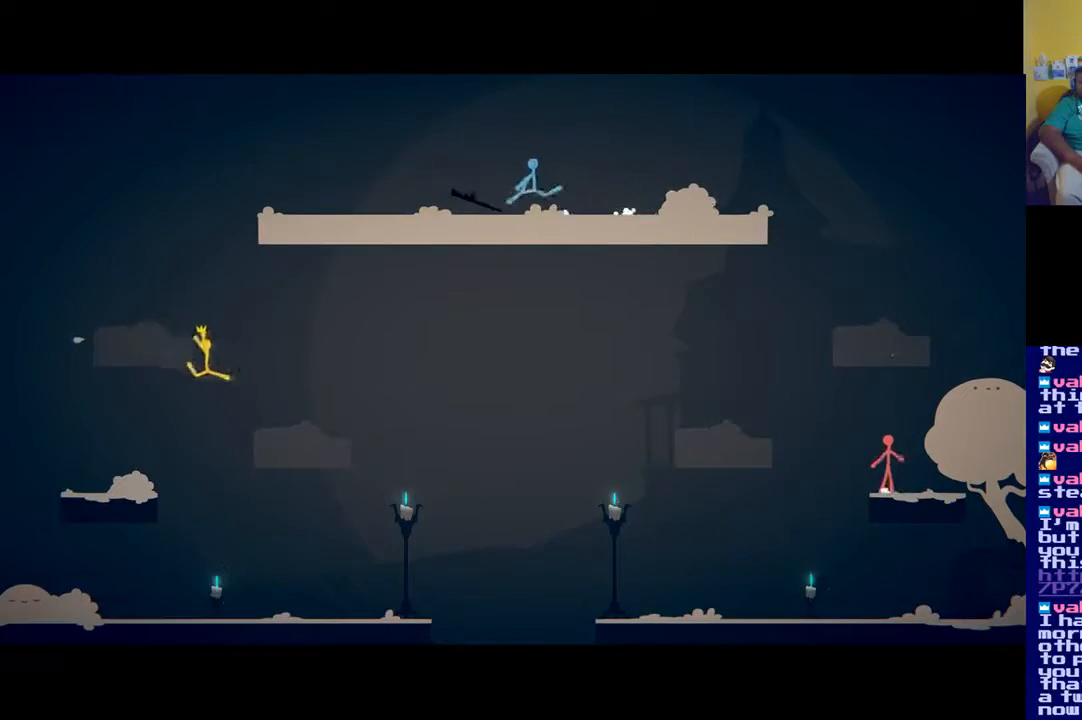
{"buttons": [], "left_stick": "left", "right_stick": "center", "events": [[234, "A", "up"], [301, "left_stick", "left"]]}
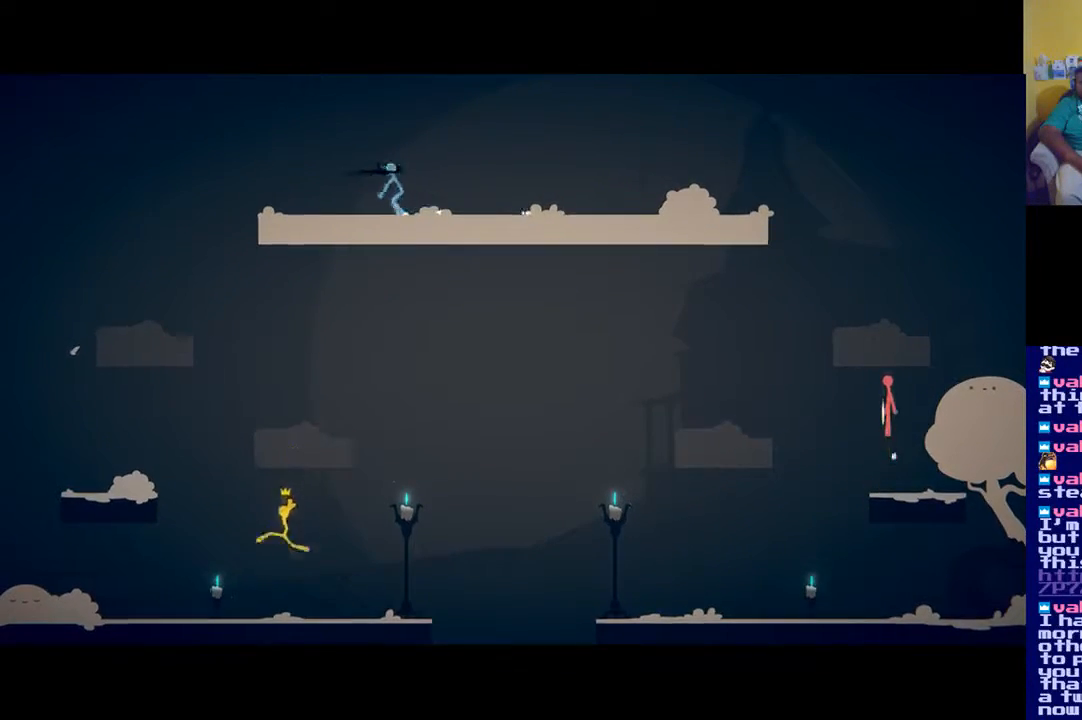
{"buttons": [], "left_stick": "center", "right_stick": "center", "events": [[50, "left_stick", "center"]]}
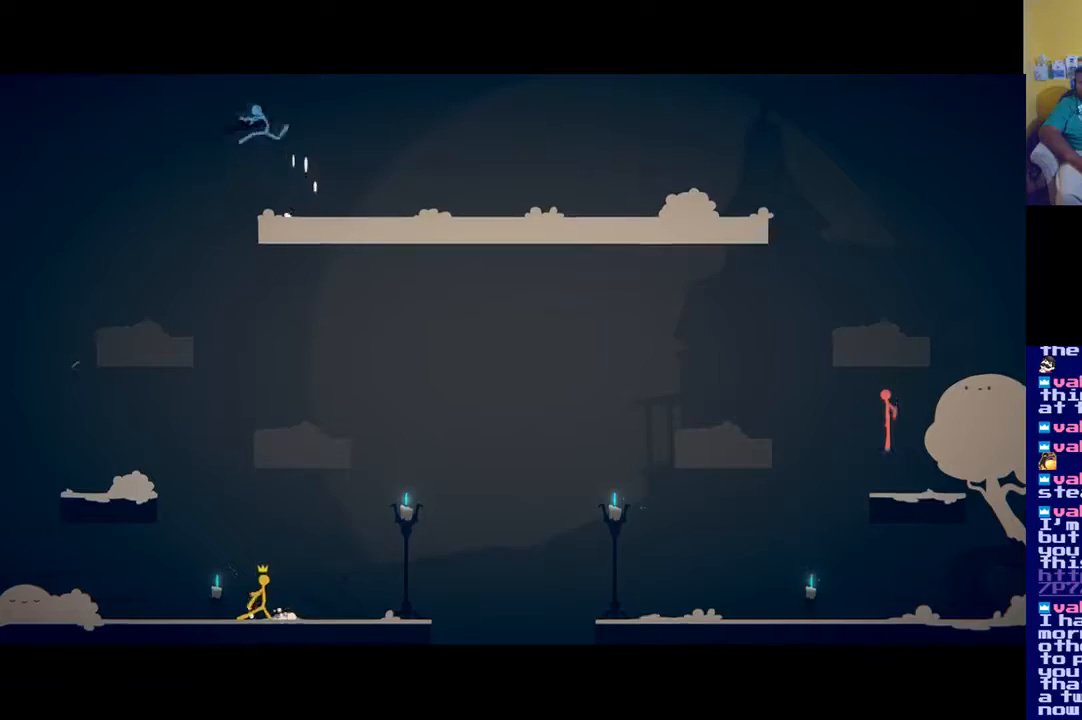
{"buttons": [], "left_stick": "center", "right_stick": "center", "events": []}
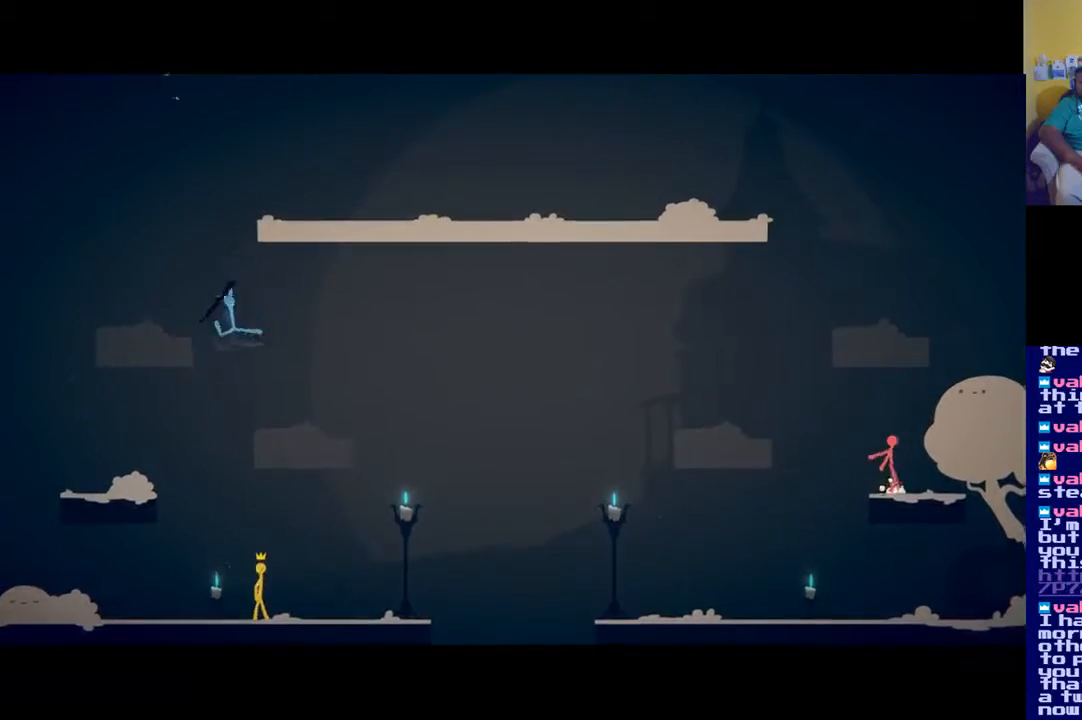
{"buttons": ["A"], "left_stick": "center", "right_stick": "center", "events": [[83, "left_stick", "right"], [450, "A", "down"], [484, "left_stick", "center"]]}
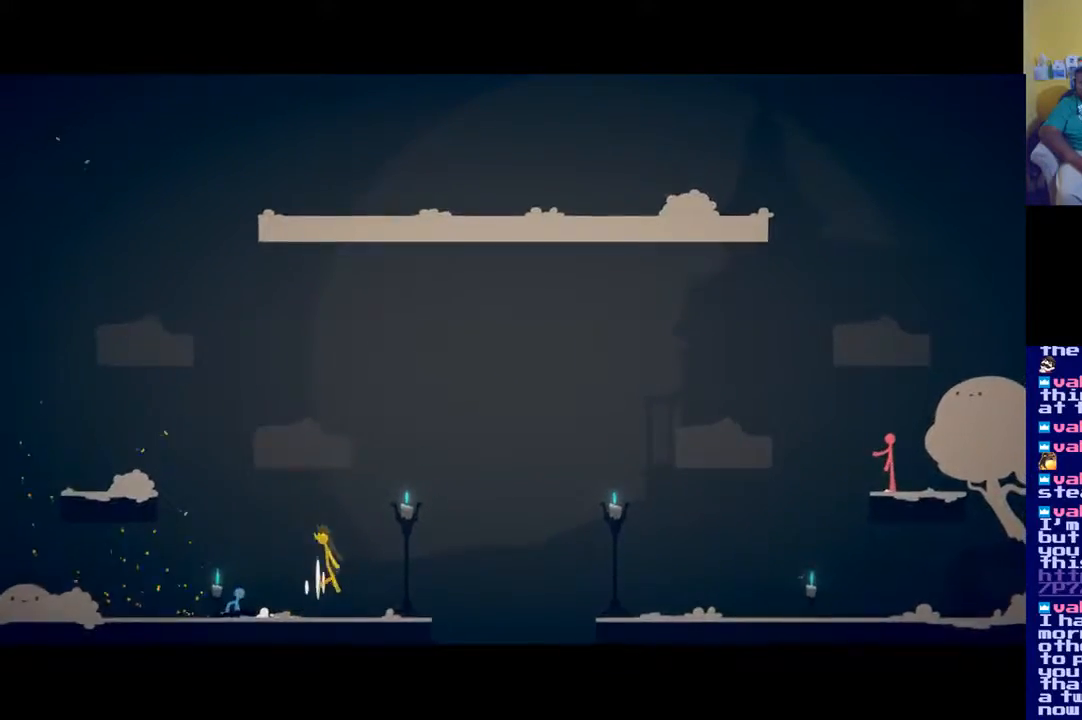
{"buttons": ["A"], "left_stick": "left", "right_stick": "center", "events": [[34, "left_stick", "left"]]}
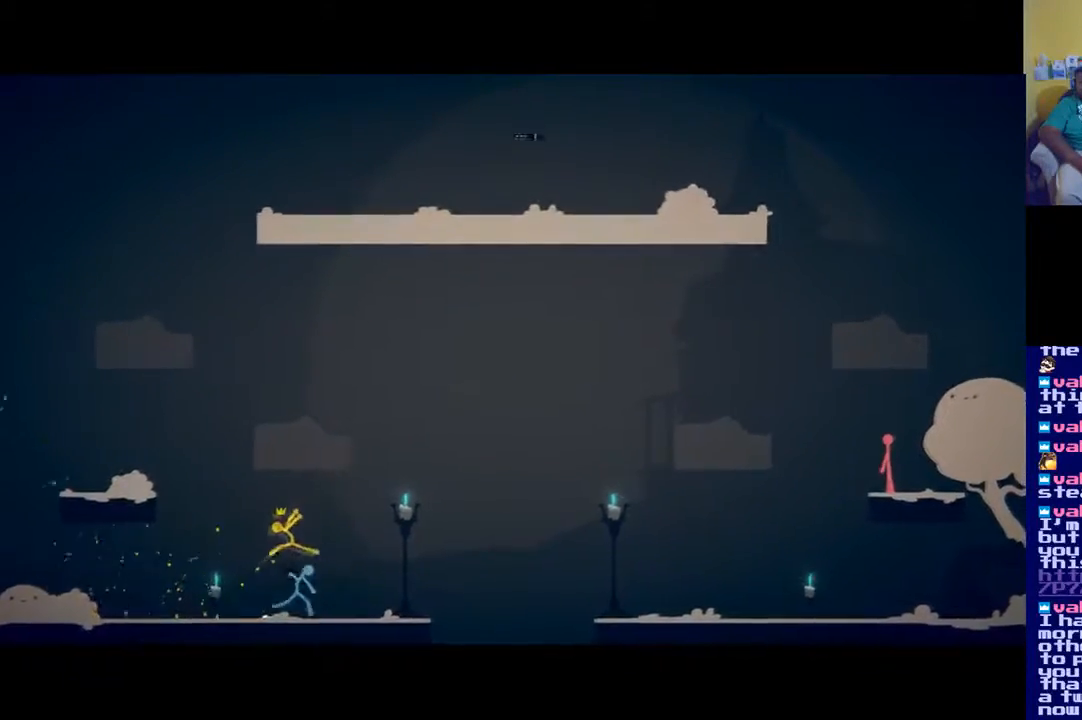
{"buttons": ["X"], "left_stick": "right", "right_stick": "center", "events": [[66, "A", "up"], [317, "left_stick", "right"], [500, "X", "down"]]}
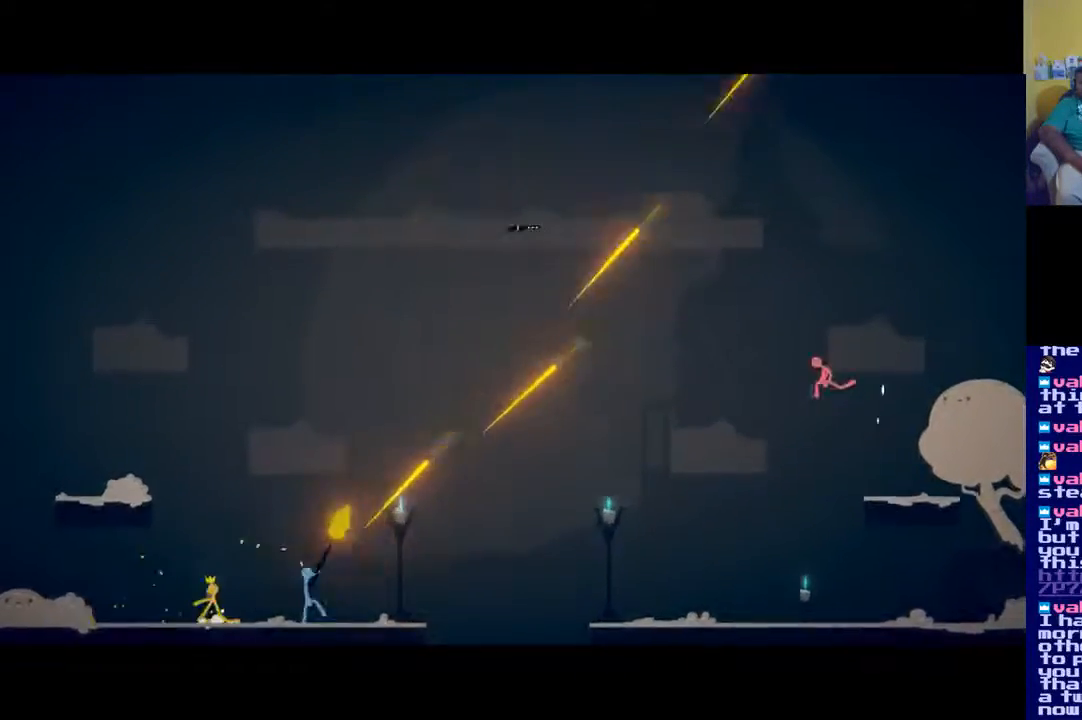
{"buttons": ["X"], "left_stick": "right", "right_stick": "center", "events": [[134, "X", "up"], [184, "X", "down"], [267, "X", "up"], [317, "X", "down"], [401, "X", "up"], [484, "X", "down"]]}
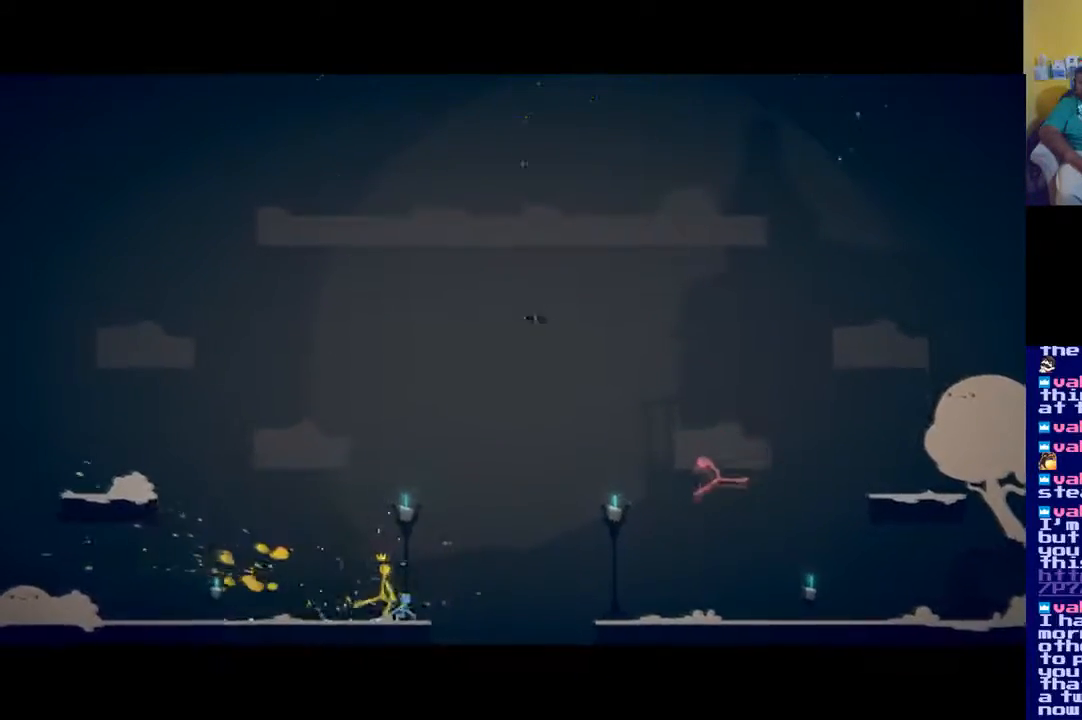
{"buttons": ["A"], "left_stick": "left", "right_stick": "center", "events": [[83, "X", "up"], [117, "left_stick", "center"], [250, "left_stick", "right"], [334, "A", "down"], [367, "left_stick", "center"], [450, "left_stick", "left"]]}
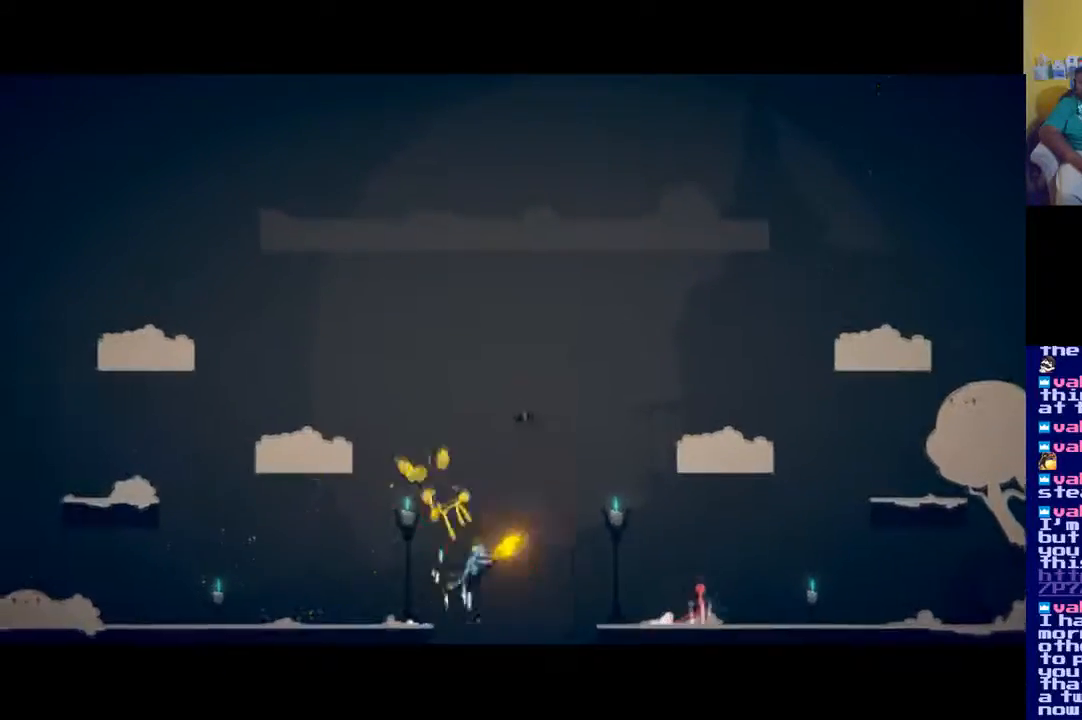
{"buttons": ["A"], "left_stick": "left", "right_stick": "center", "events": [[300, "A", "up"], [450, "A", "down"]]}
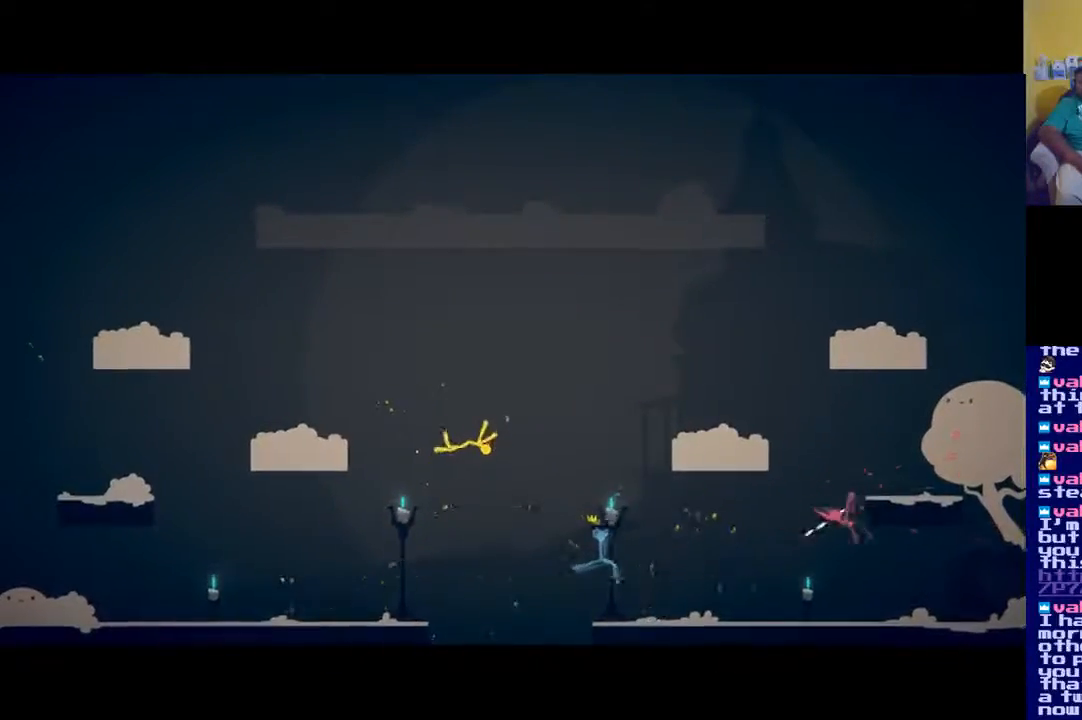
{"buttons": [], "left_stick": "center", "right_stick": "center", "events": [[67, "A", "up"], [167, "left_stick", "center"]]}